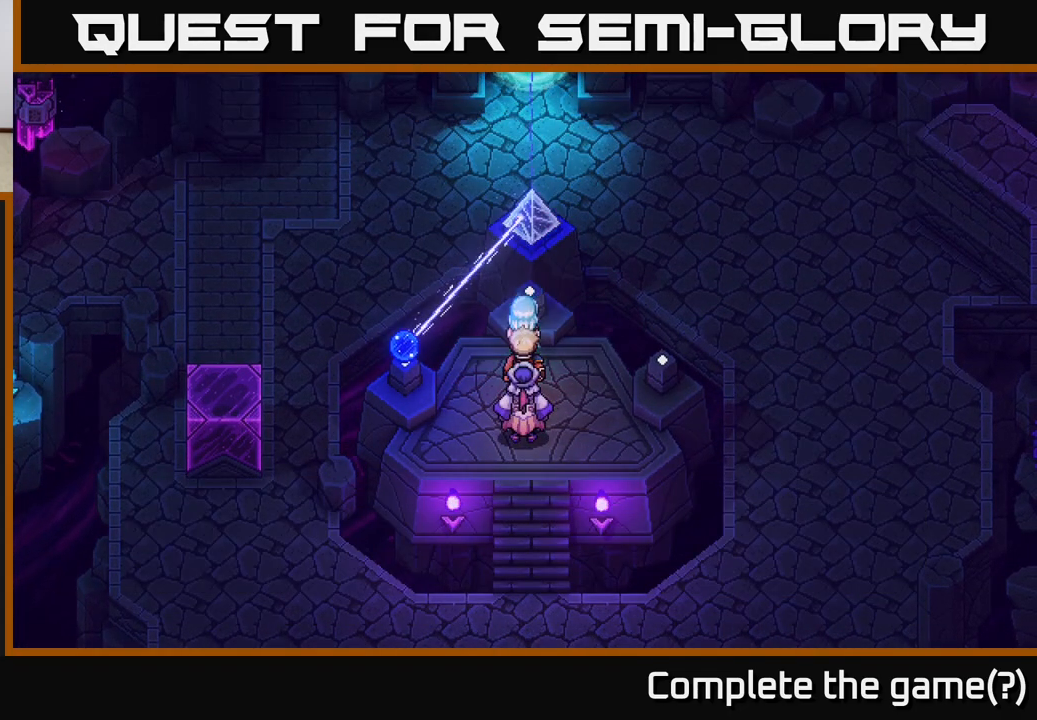
Gameplay with a controller (Xbox layout); each line is a JSON object with the inputs held at the frame after it. "events" lists button and stick changes between this image and that frame as [ms after this image, input, new state], when the widget could be followed in between.
{"buttons": [], "left_stick": "down", "right_stick": "center", "events": []}
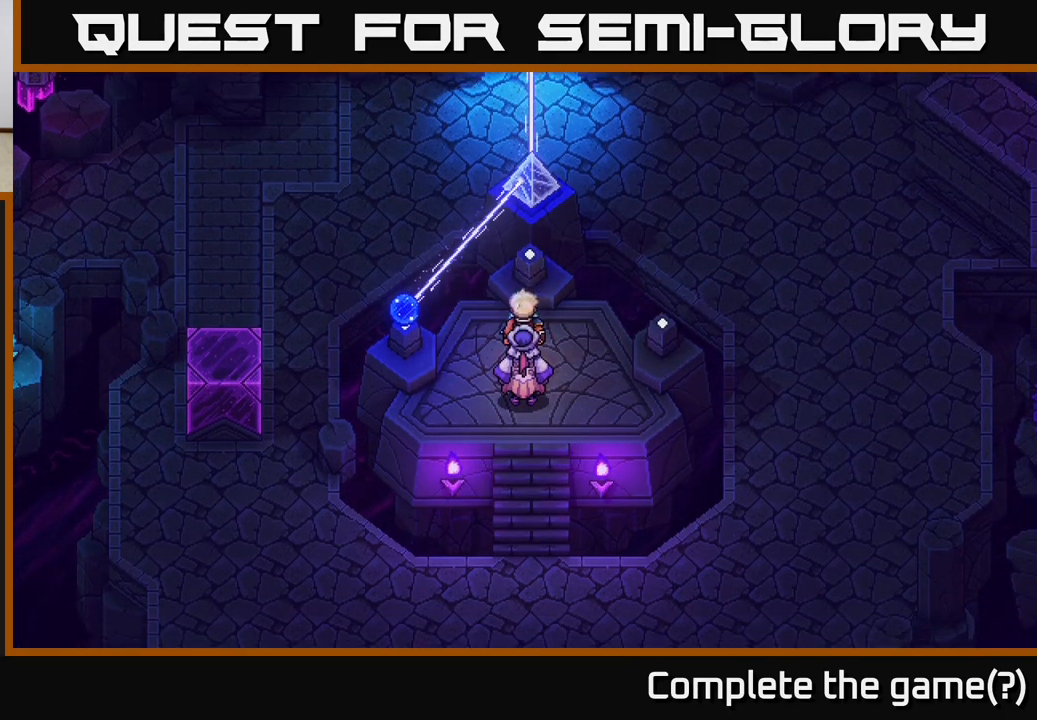
{"buttons": [], "left_stick": "down", "right_stick": "center", "events": []}
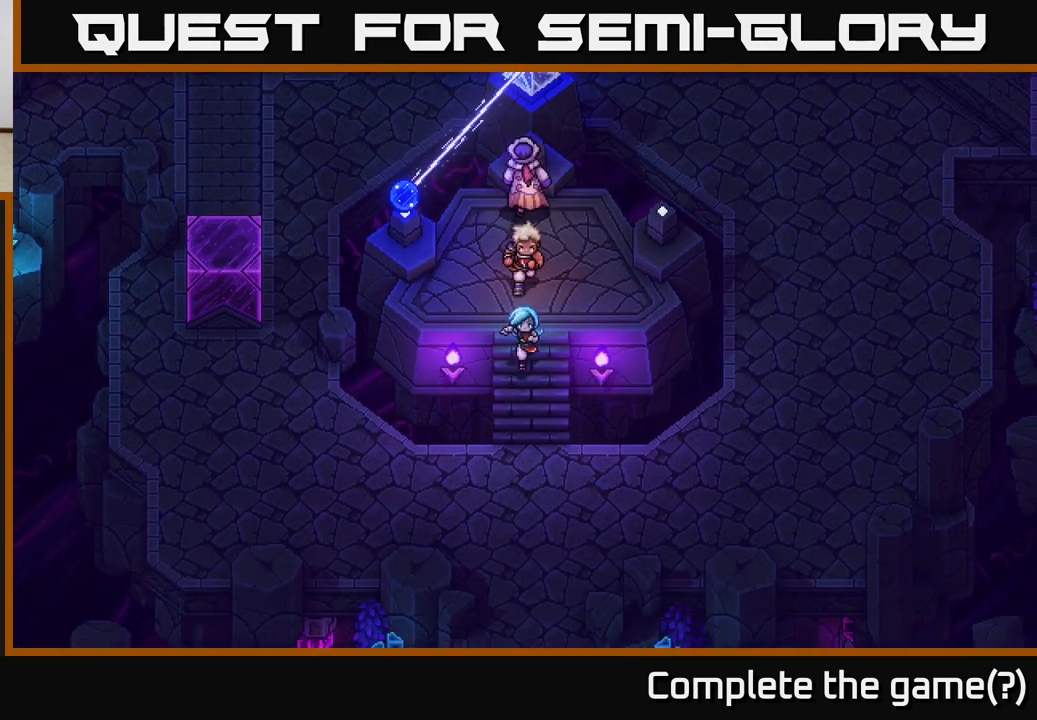
{"buttons": [], "left_stick": "down-right", "right_stick": "center", "events": [[250, "left_stick", "down-right"]]}
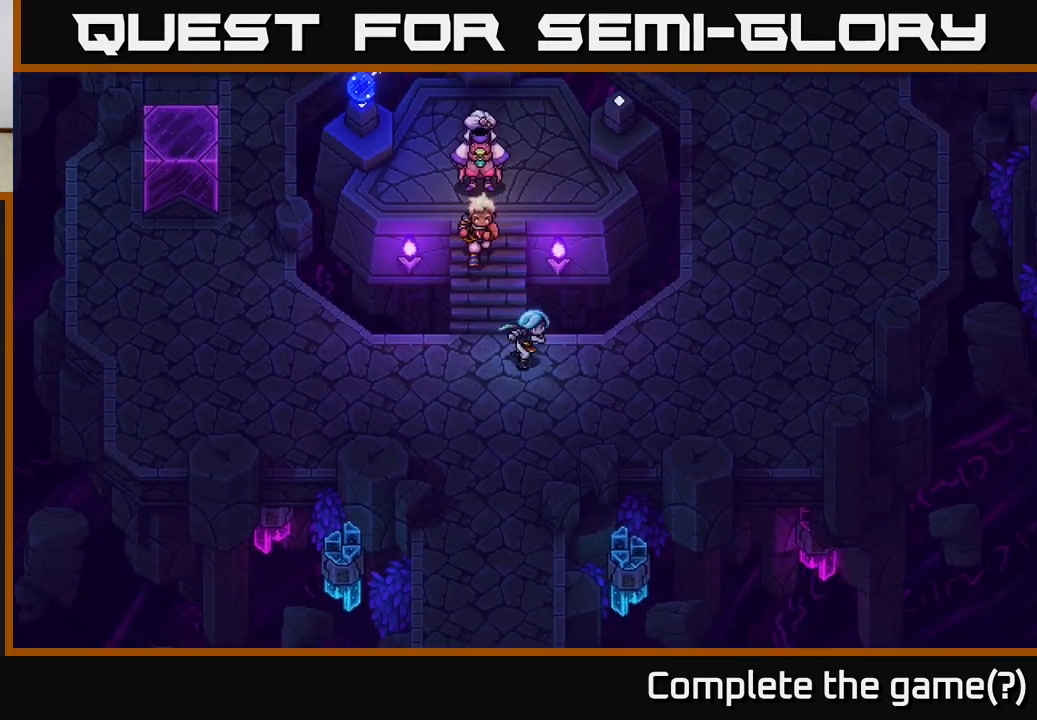
{"buttons": [], "left_stick": "up-right", "right_stick": "center", "events": [[183, "left_stick", "right"], [417, "left_stick", "up-right"]]}
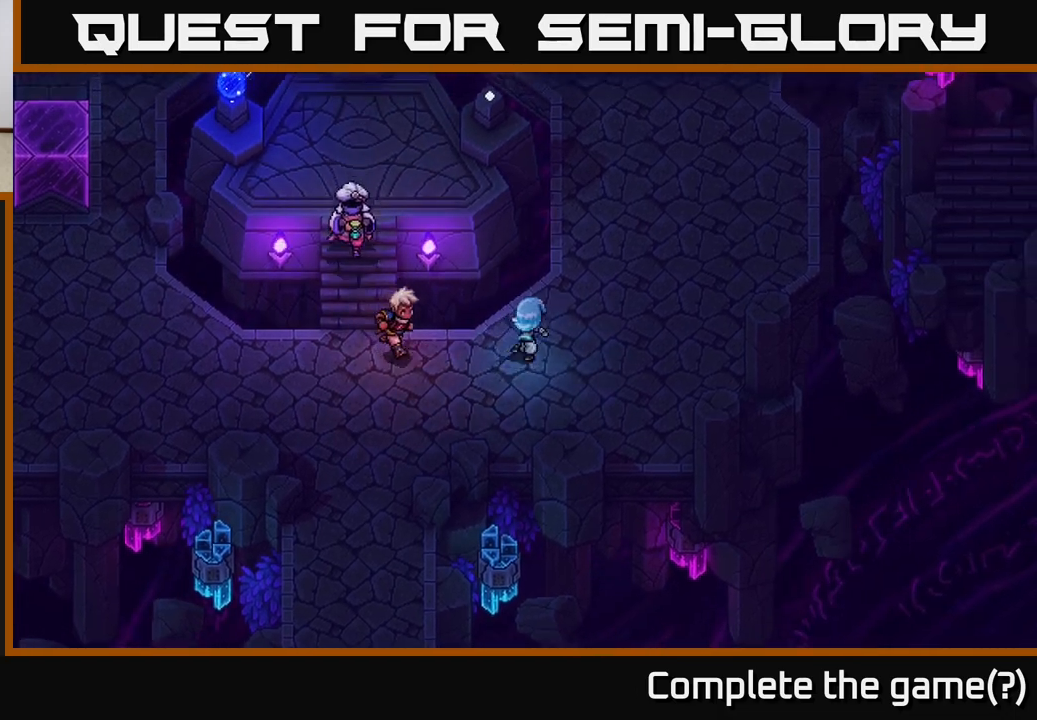
{"buttons": [], "left_stick": "up", "right_stick": "center", "events": [[450, "left_stick", "up"]]}
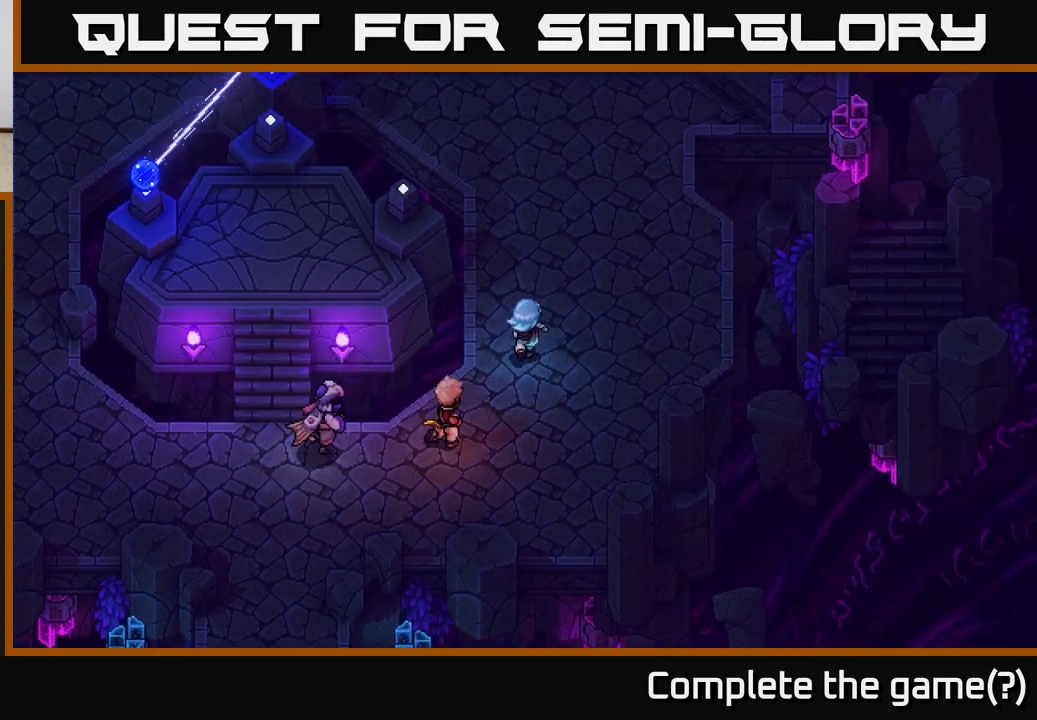
{"buttons": [], "left_stick": "up", "right_stick": "center", "events": []}
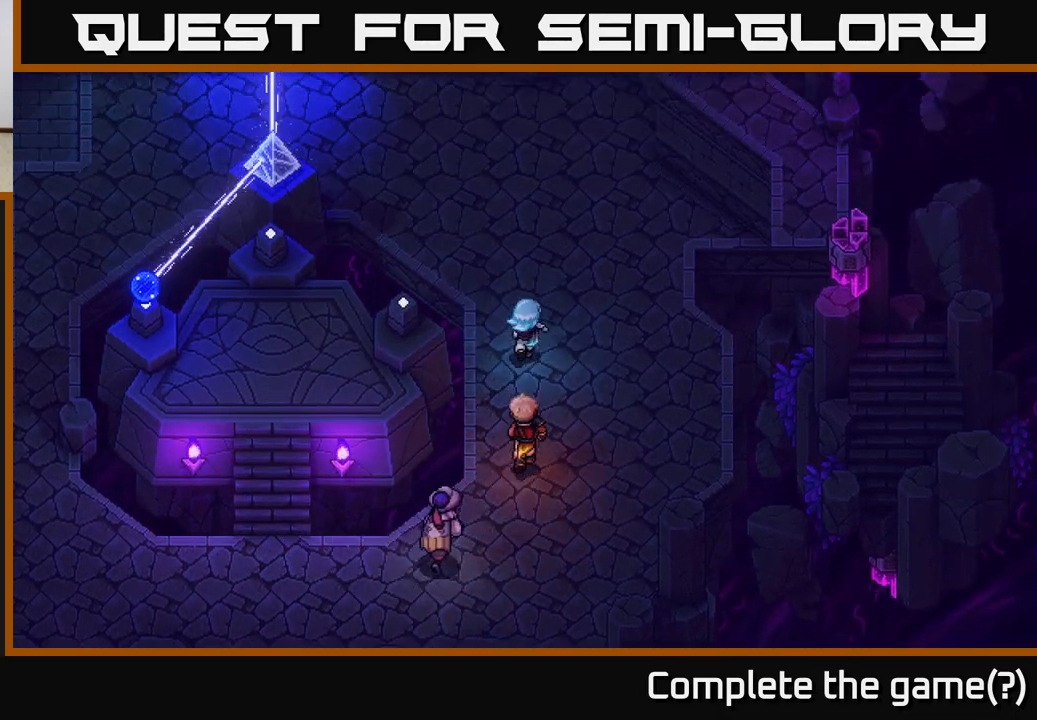
{"buttons": [], "left_stick": "up-left", "right_stick": "center", "events": [[83, "left_stick", "up-left"]]}
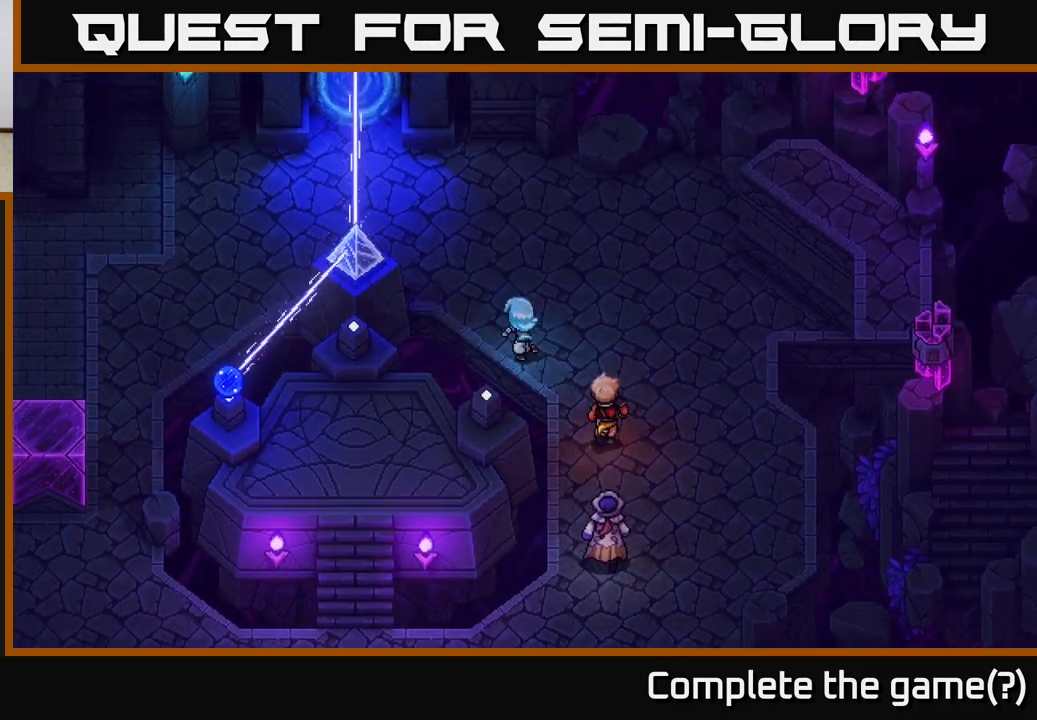
{"buttons": [], "left_stick": "up-left", "right_stick": "center", "events": []}
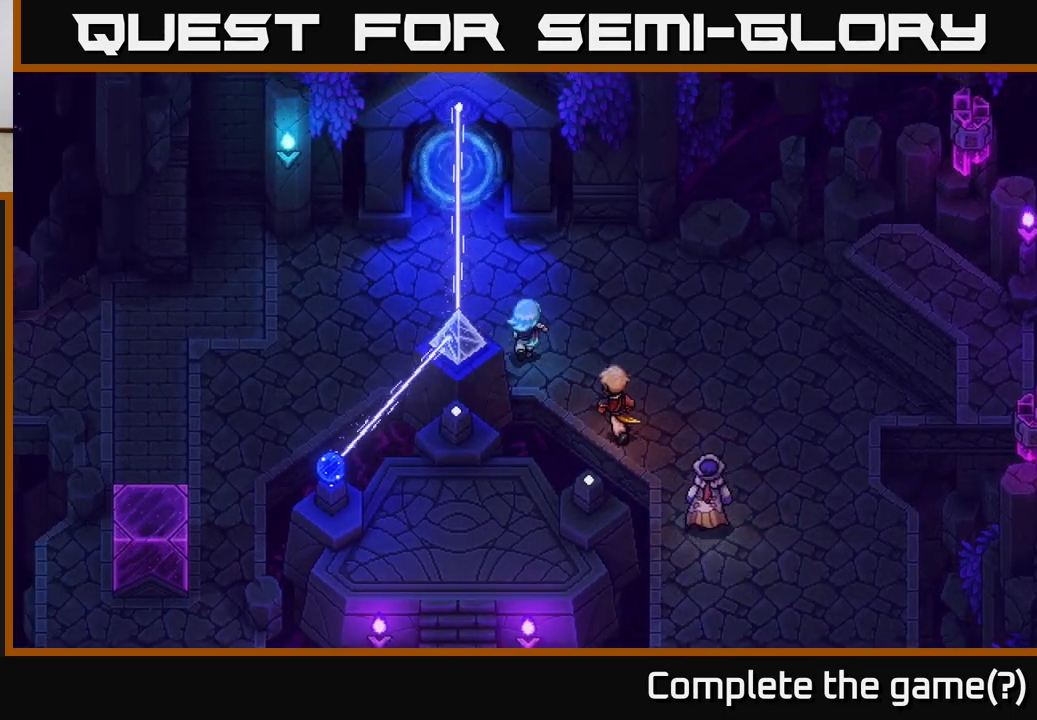
{"buttons": [], "left_stick": "up", "right_stick": "center", "events": [[17, "left_stick", "up"]]}
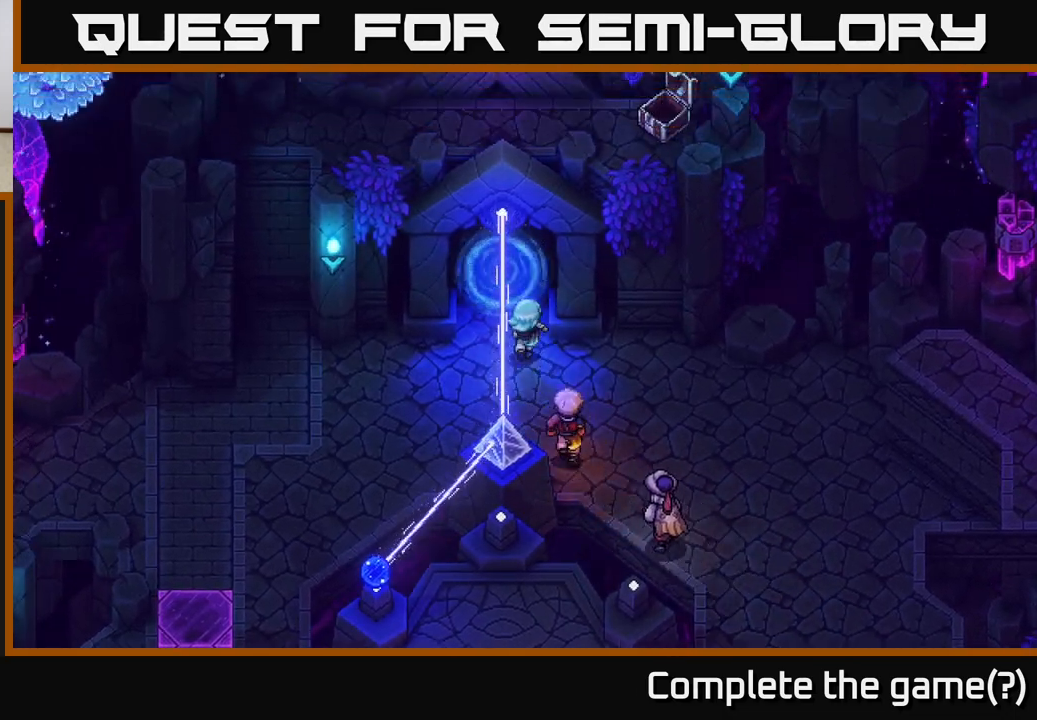
{"buttons": [], "left_stick": "center", "right_stick": "center", "events": [[117, "A", "down"], [233, "A", "up"], [317, "A", "down"], [450, "A", "up"], [467, "left_stick", "center"]]}
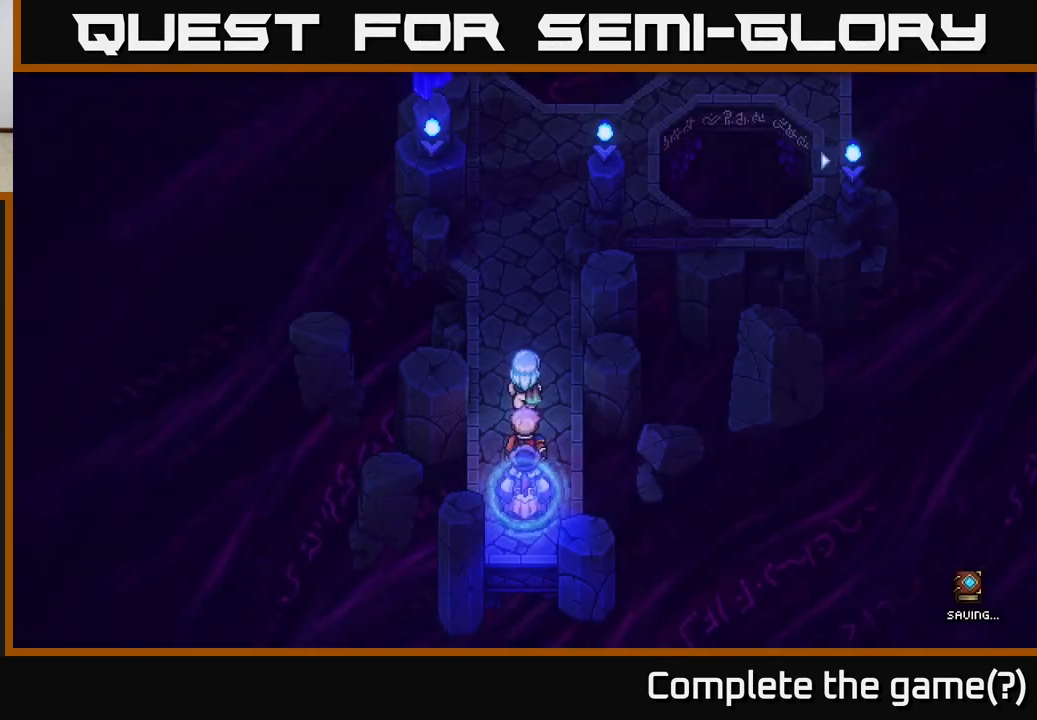
{"buttons": [], "left_stick": "up", "right_stick": "center", "events": [[200, "left_stick", "up"]]}
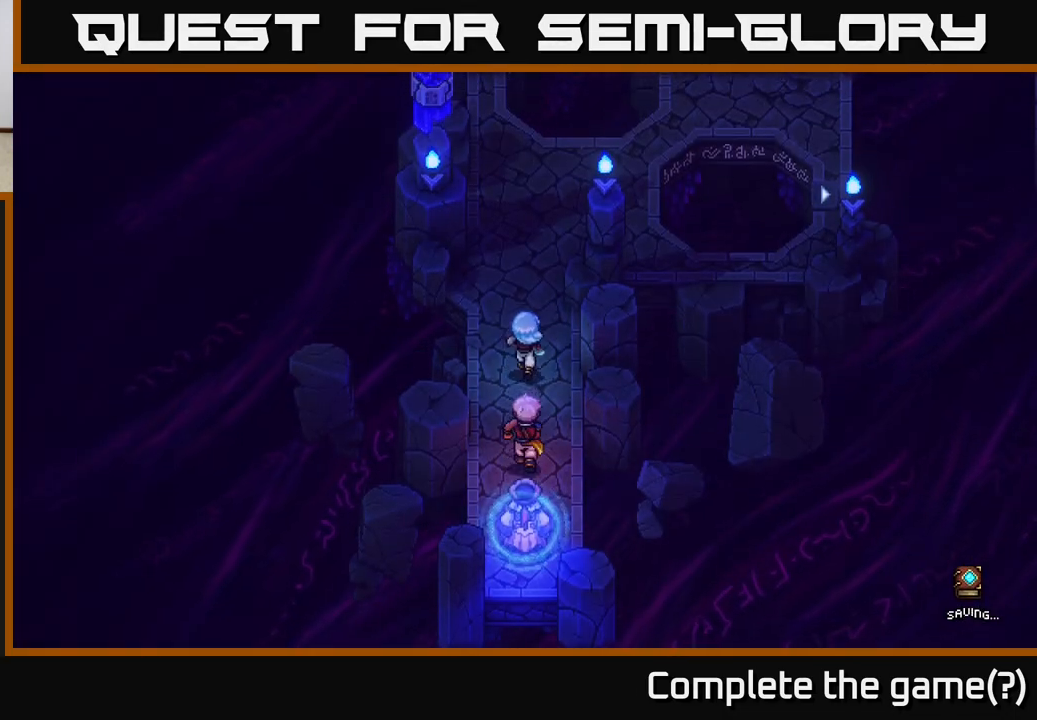
{"buttons": [], "left_stick": "up", "right_stick": "center", "events": []}
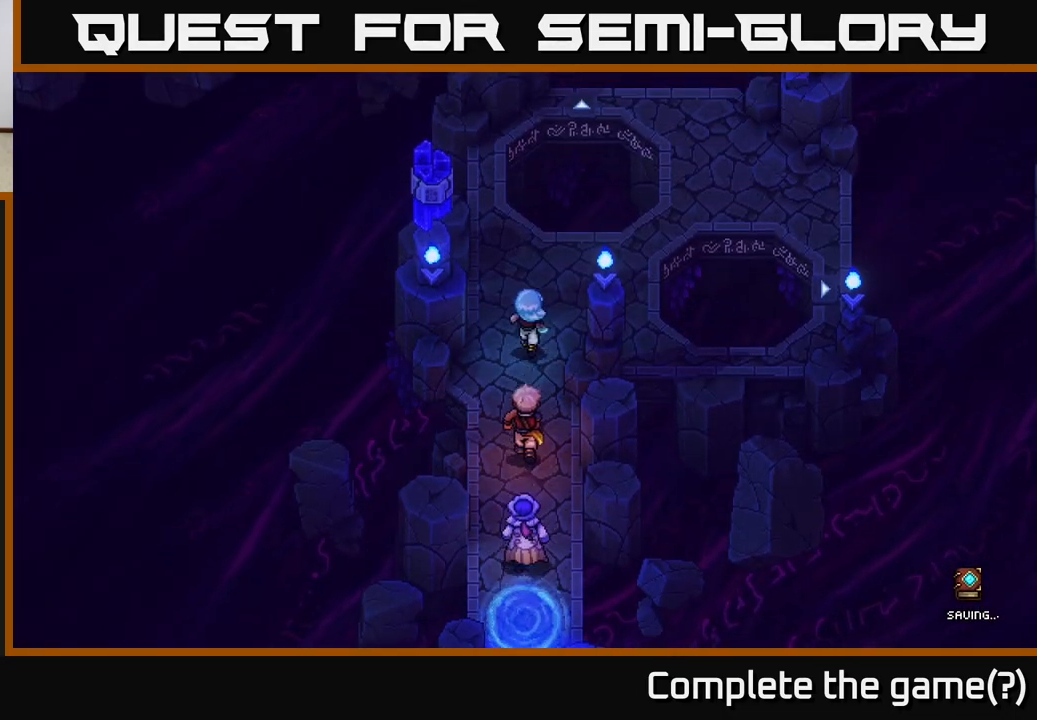
{"buttons": [], "left_stick": "up-right", "right_stick": "center", "events": [[33, "left_stick", "up-right"]]}
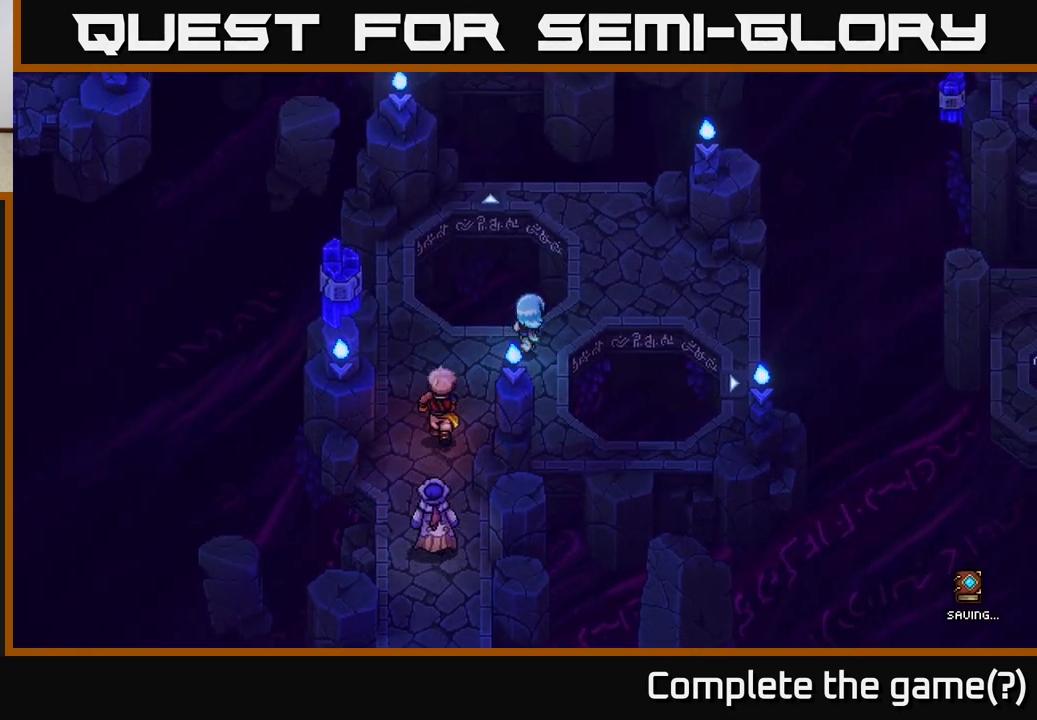
{"buttons": [], "left_stick": "center", "right_stick": "center", "events": [[383, "left_stick", "center"]]}
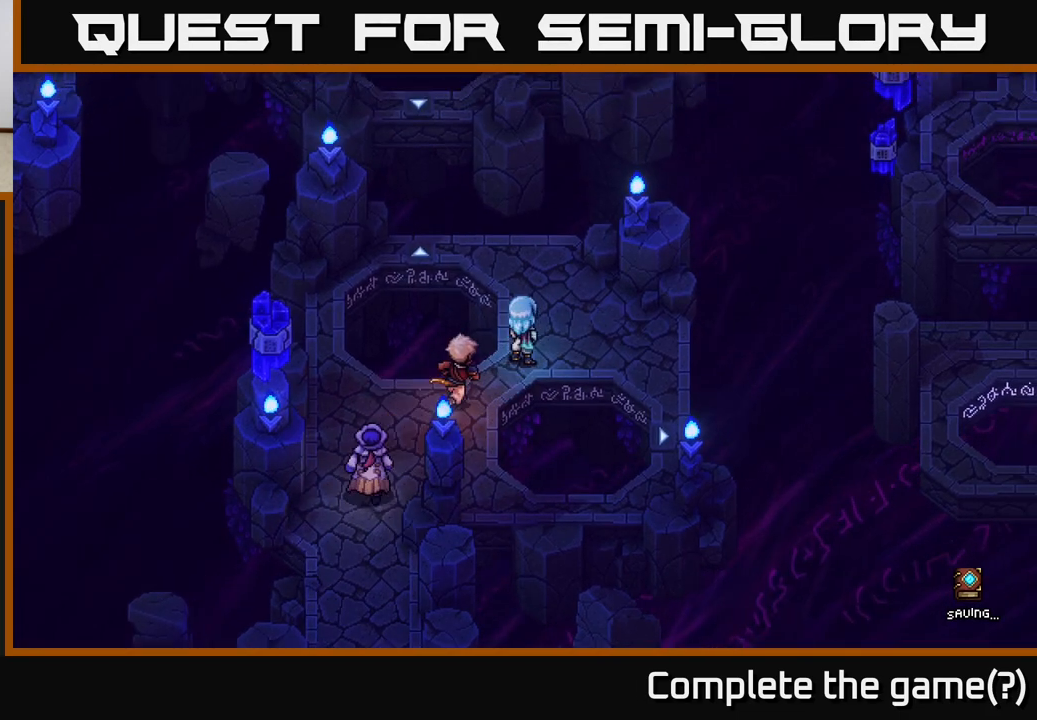
{"buttons": [], "left_stick": "up-right", "right_stick": "center", "events": [[383, "left_stick", "up-right"]]}
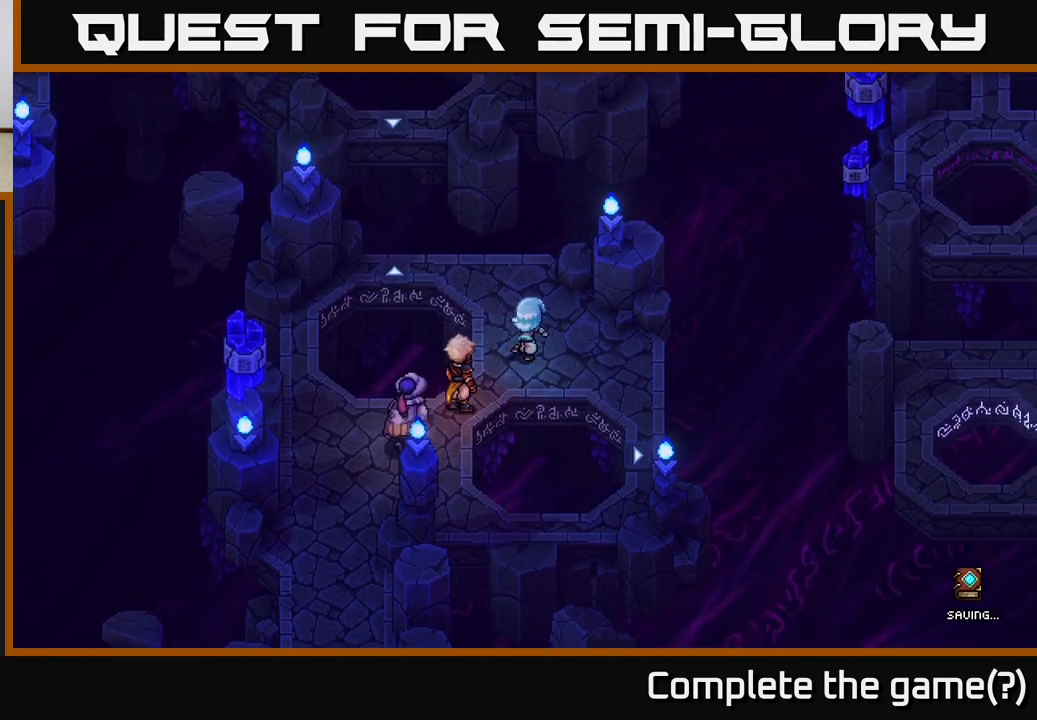
{"buttons": [], "left_stick": "center", "right_stick": "center", "events": [[250, "left_stick", "right"], [450, "left_stick", "center"]]}
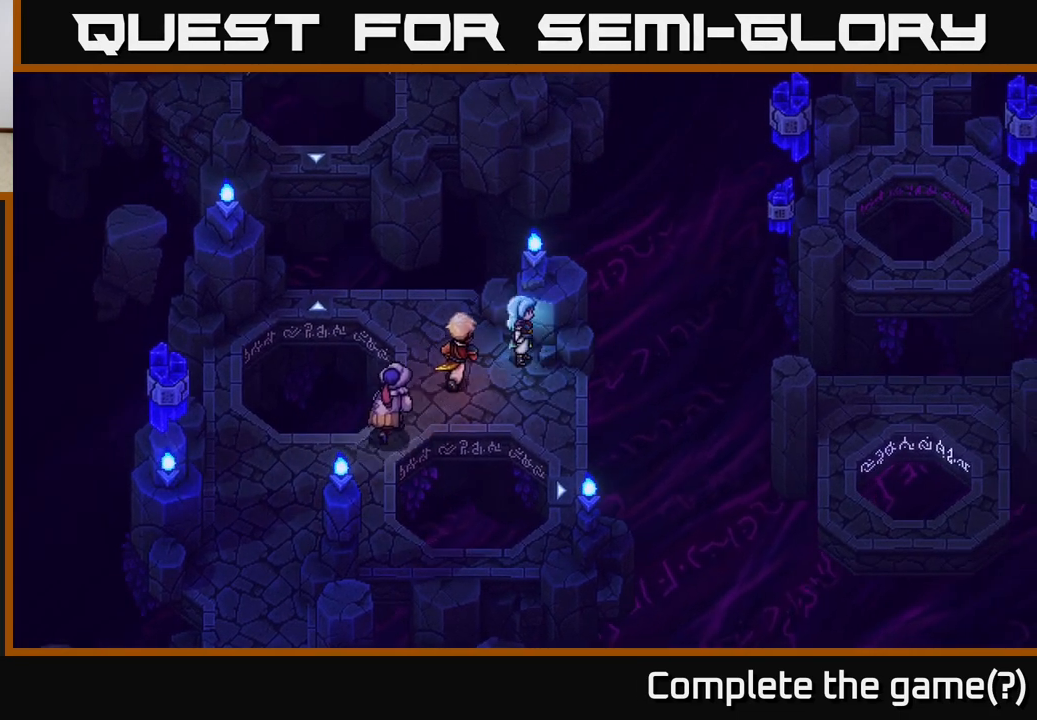
{"buttons": ["A"], "left_stick": "down", "right_stick": "center", "events": [[67, "left_stick", "down-left"], [200, "left_stick", "down"], [383, "A", "down"]]}
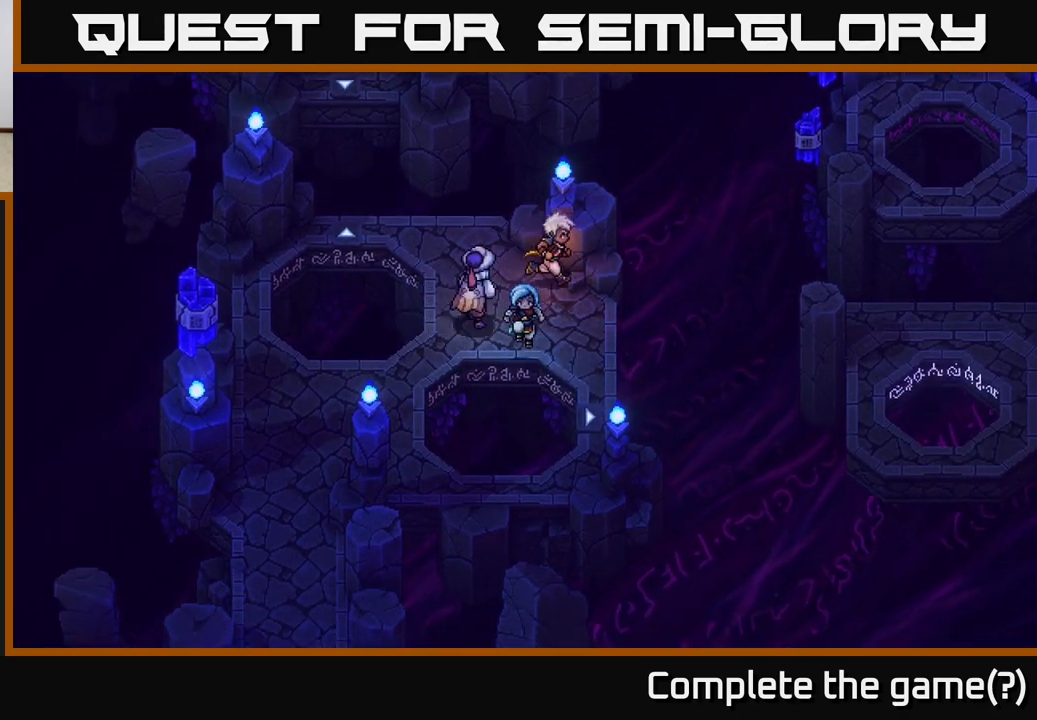
{"buttons": [], "left_stick": "center", "right_stick": "center", "events": [[67, "A", "up"], [267, "left_stick", "center"]]}
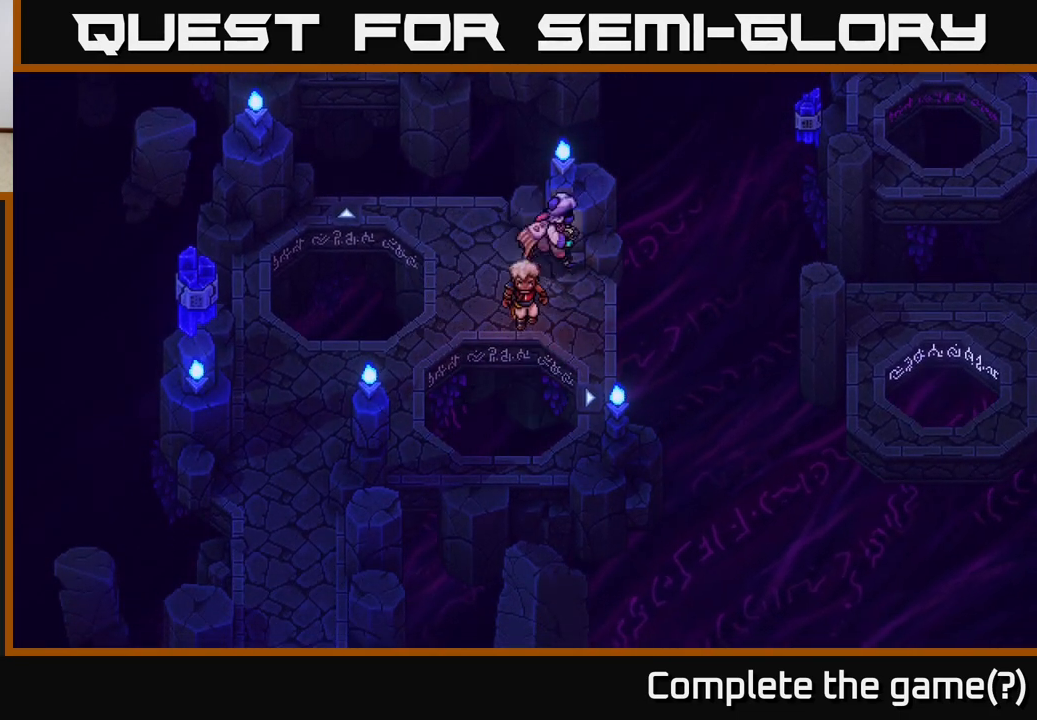
{"buttons": [], "left_stick": "center", "right_stick": "center", "events": []}
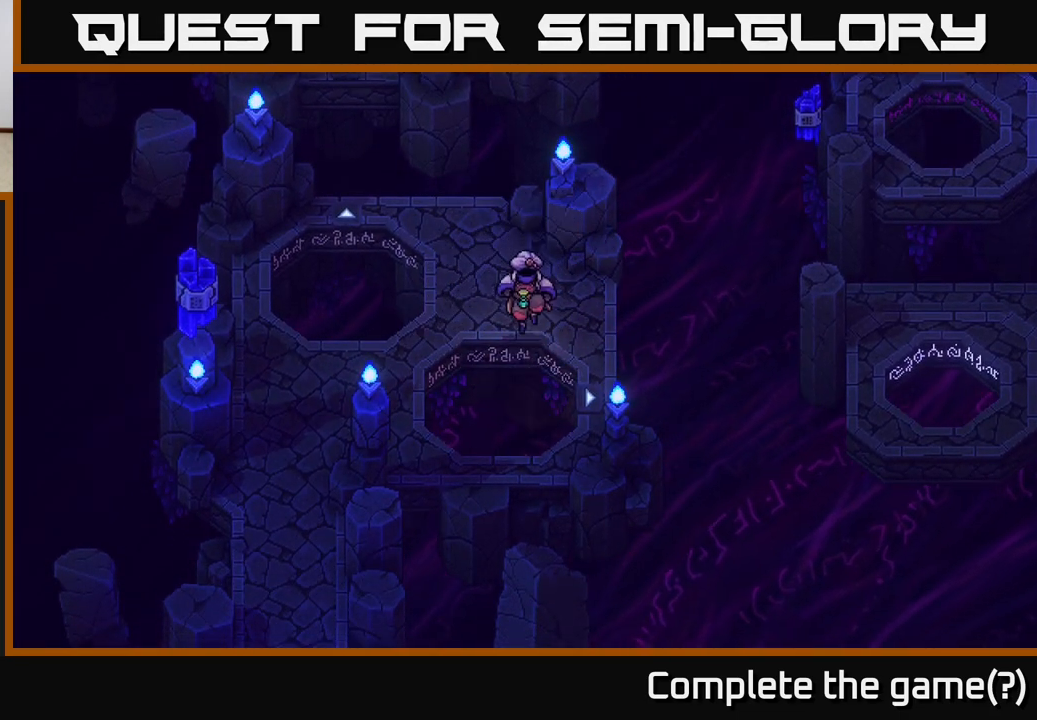
{"buttons": [], "left_stick": "center", "right_stick": "center", "events": []}
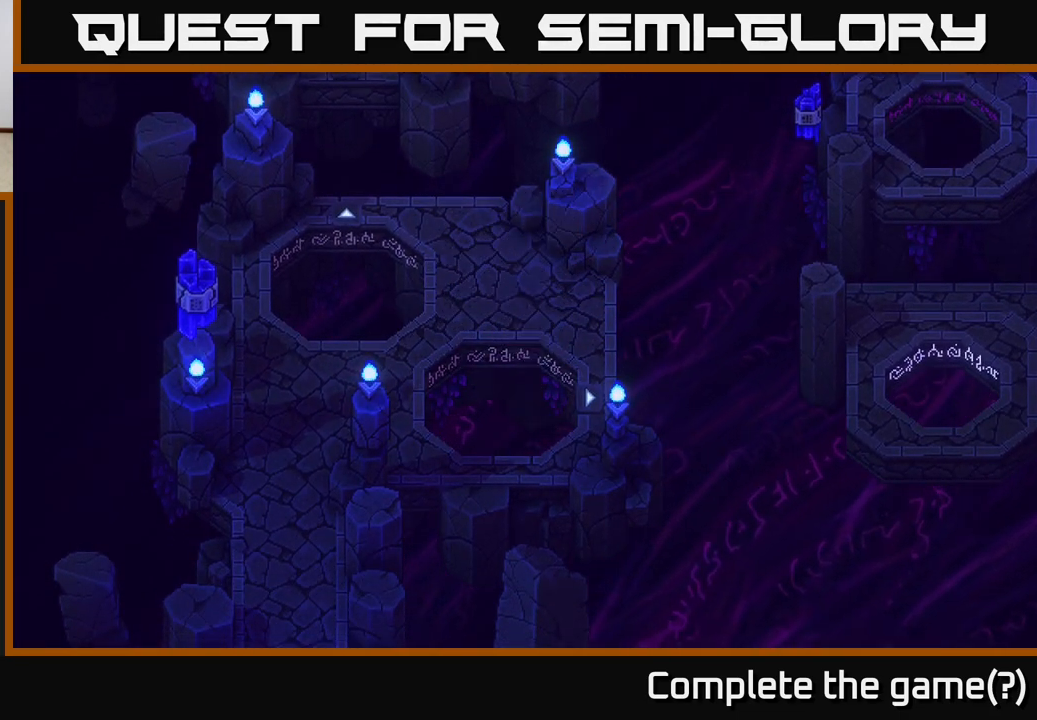
{"buttons": [], "left_stick": "center", "right_stick": "center", "events": []}
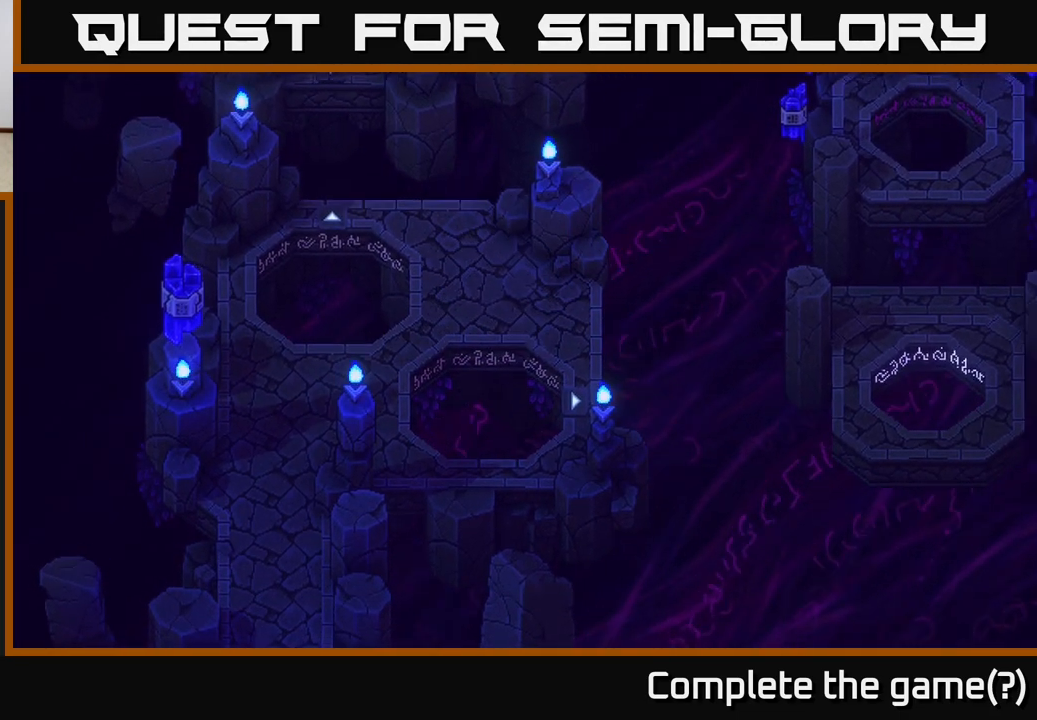
{"buttons": [], "left_stick": "center", "right_stick": "center", "events": []}
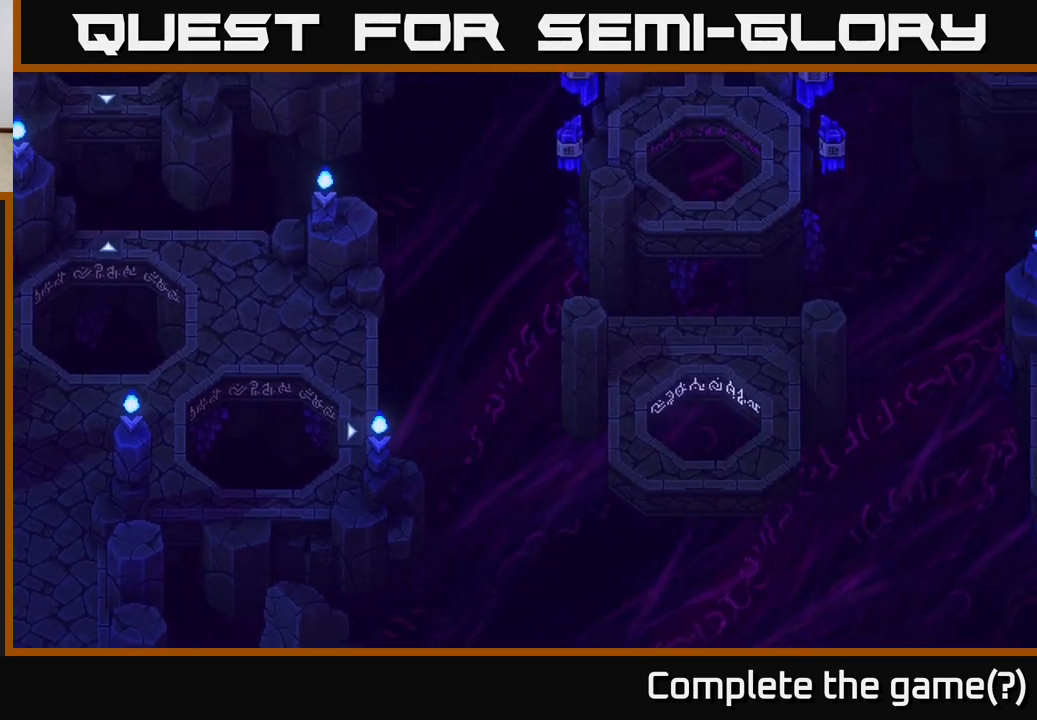
{"buttons": [], "left_stick": "up", "right_stick": "center", "events": [[217, "left_stick", "up"]]}
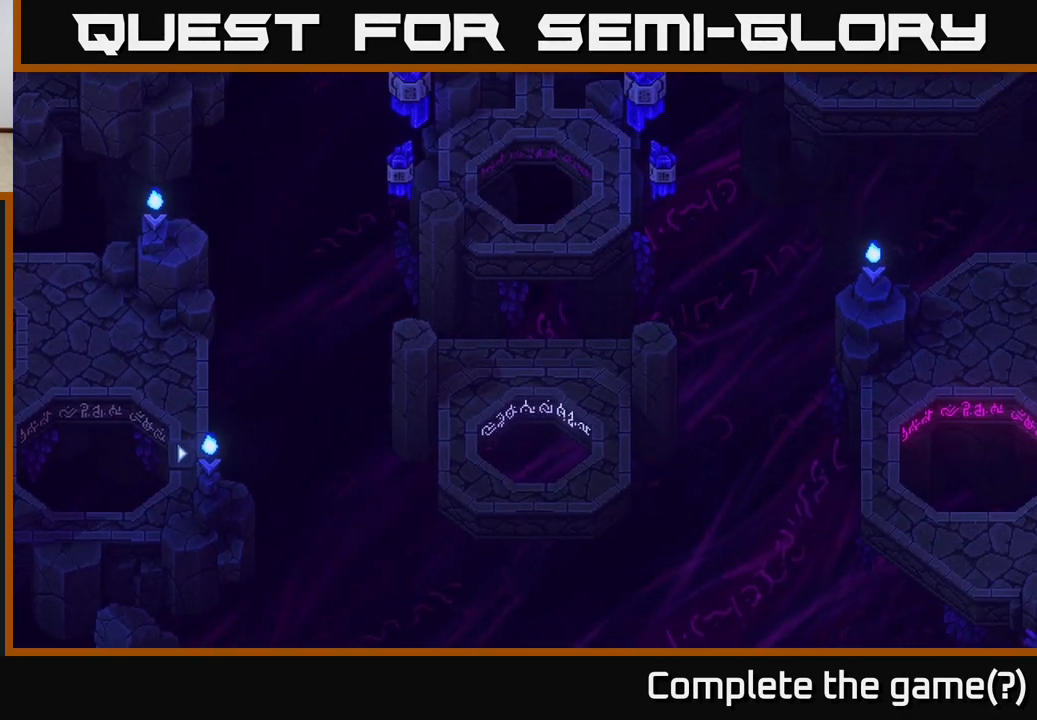
{"buttons": [], "left_stick": "up", "right_stick": "center", "events": []}
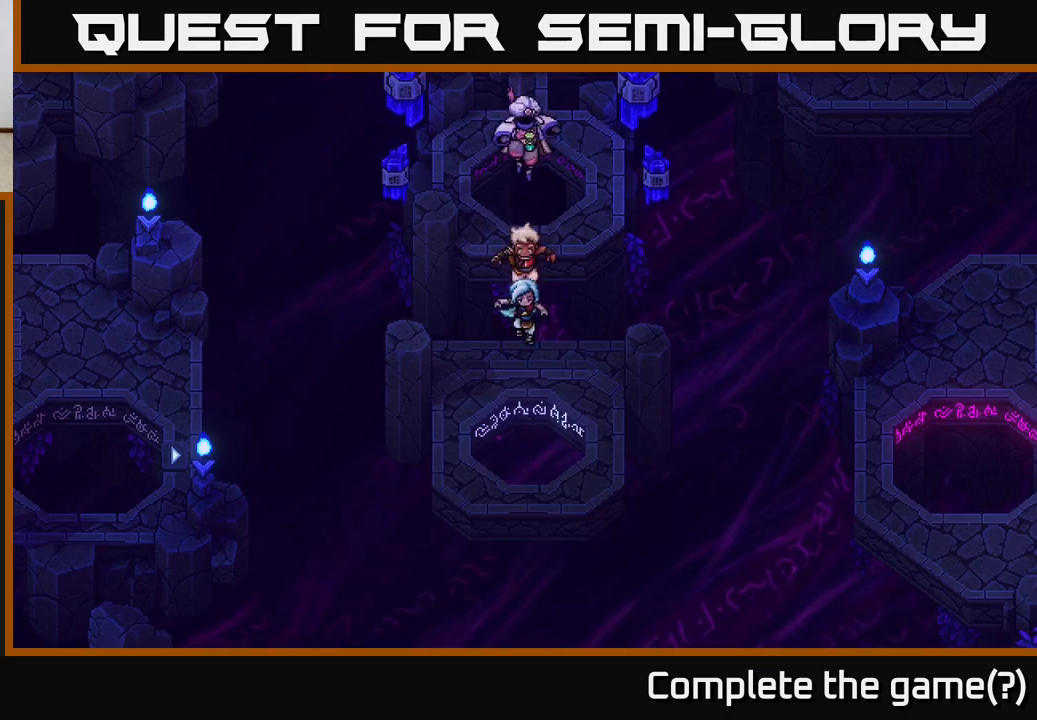
{"buttons": [], "left_stick": "up", "right_stick": "center", "events": []}
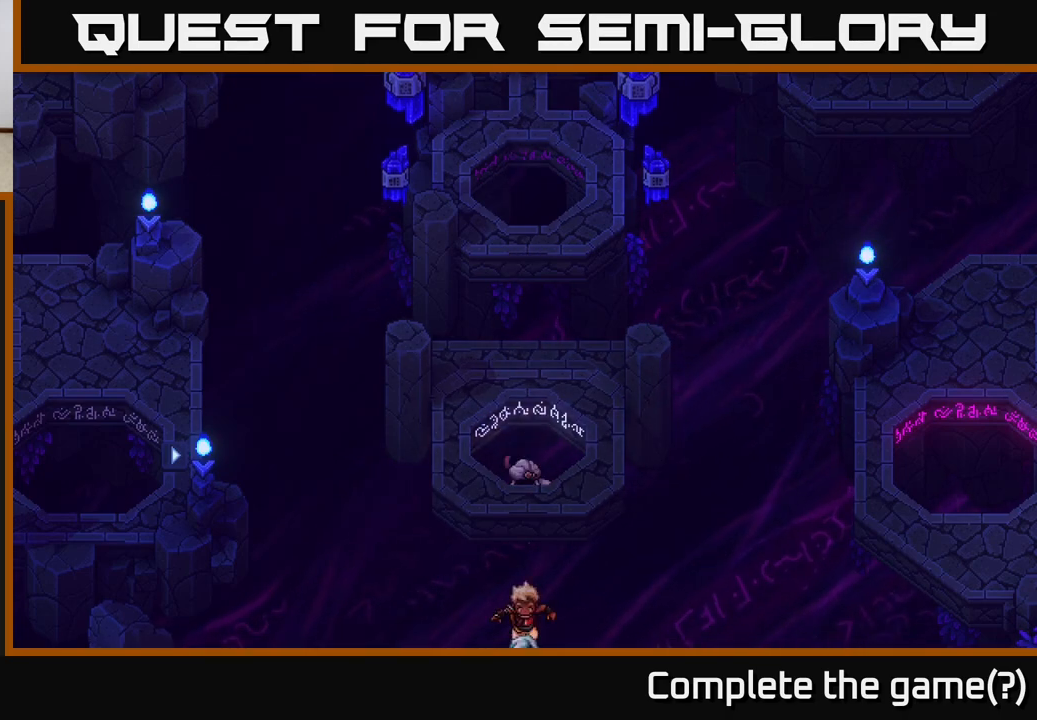
{"buttons": [], "left_stick": "center", "right_stick": "center", "events": [[217, "left_stick", "center"]]}
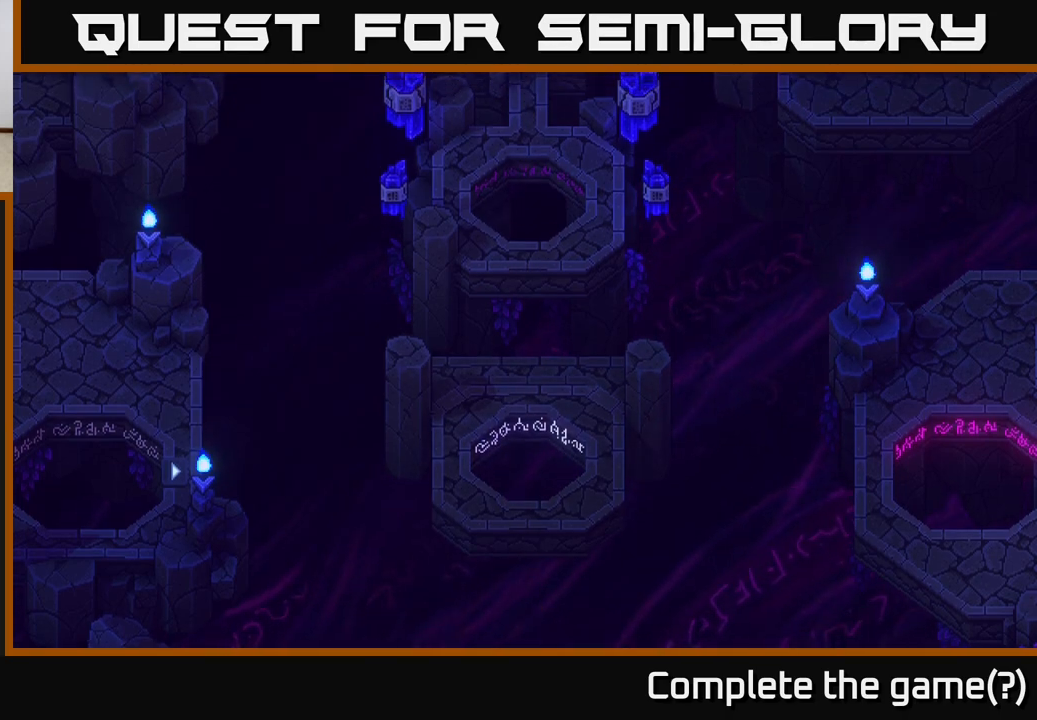
{"buttons": [], "left_stick": "center", "right_stick": "center", "events": []}
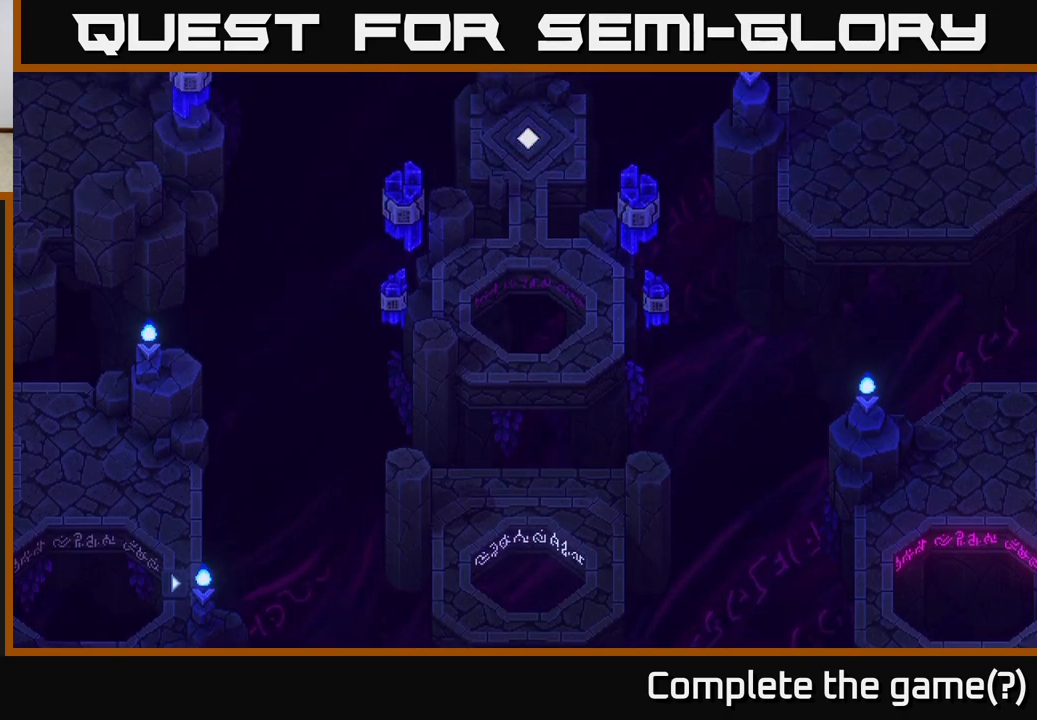
{"buttons": [], "left_stick": "up", "right_stick": "center", "events": [[67, "left_stick", "up"]]}
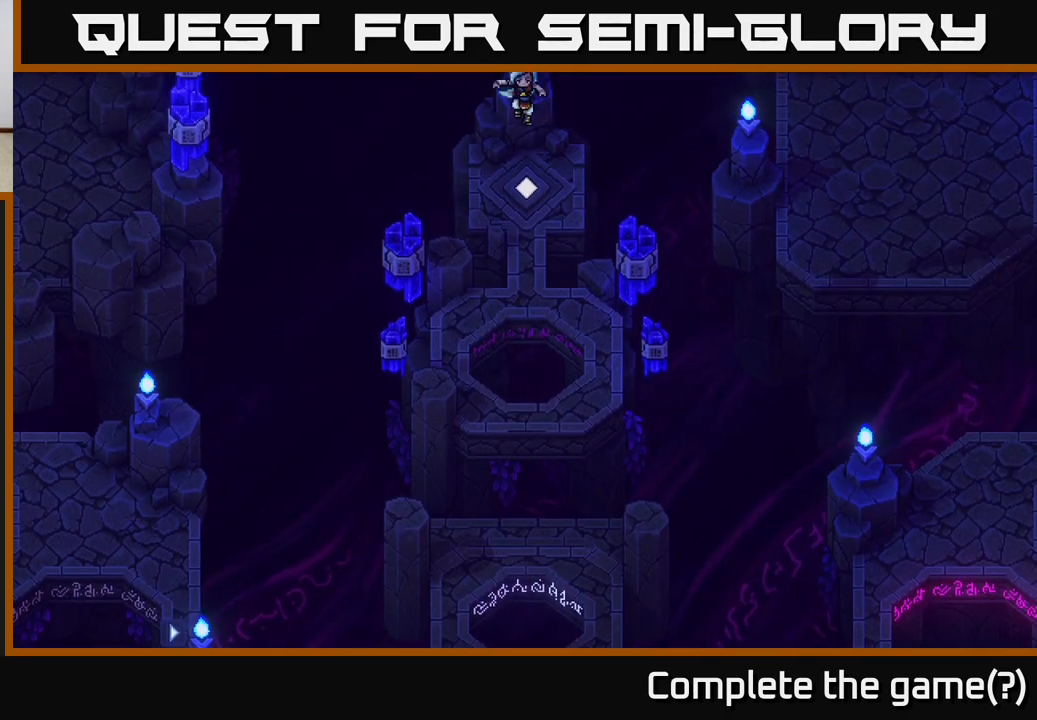
{"buttons": [], "left_stick": "up", "right_stick": "center", "events": []}
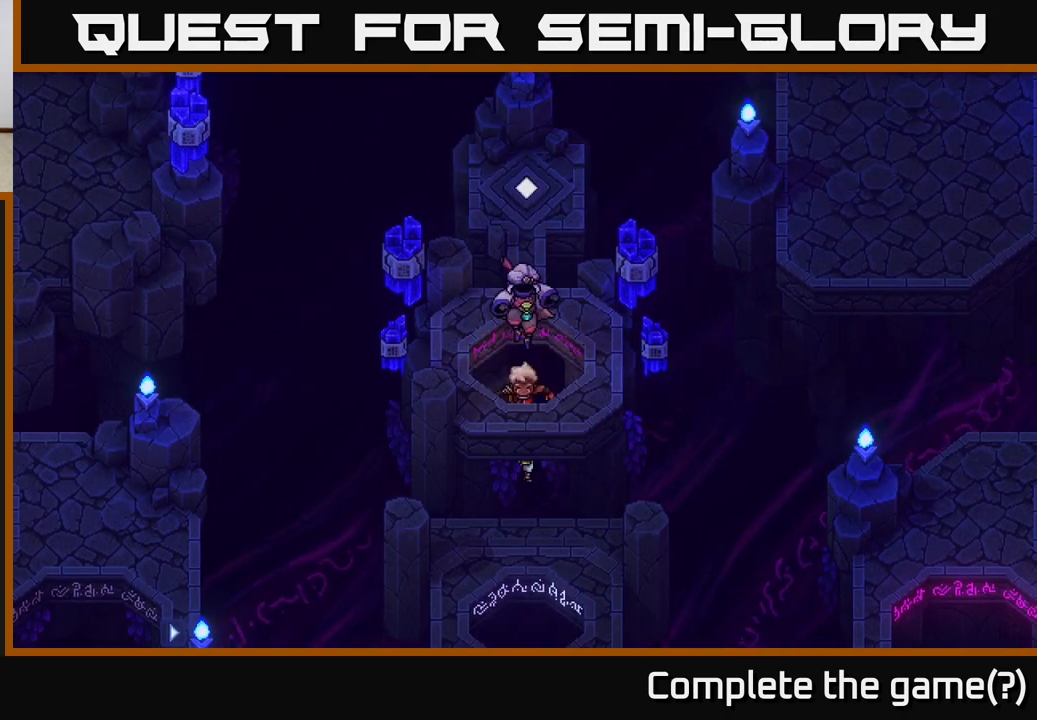
{"buttons": [], "left_stick": "up", "right_stick": "center", "events": []}